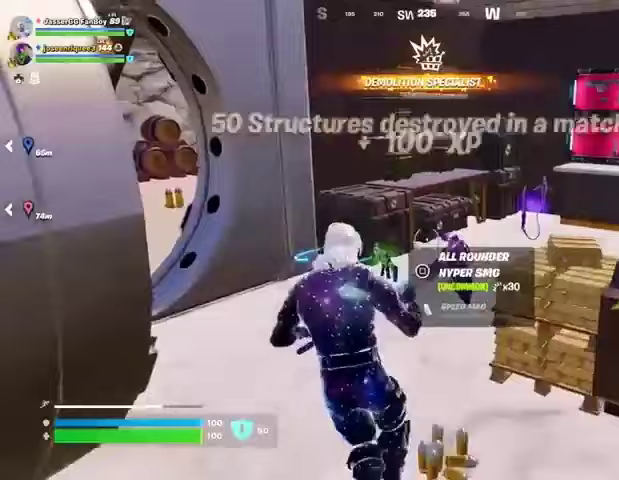
Gameplay with a controller (PlayStation layout); each line is a JSON object with the inputs held at the frame after it. "events" lists button and stick changes between this image and that frame as [ms after this image, input, new state], when the widget could be followed in between.
{"buttons": [], "left_stick": "up-right", "right_stick": "center", "events": [[300, "left_stick", "up-right"]]}
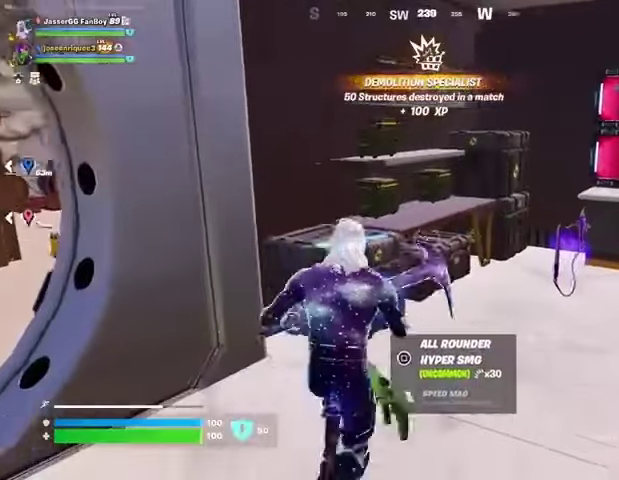
{"buttons": ["R2"], "left_stick": "center", "right_stick": "center", "events": [[33, "R2", "down"], [167, "left_stick", "center"]]}
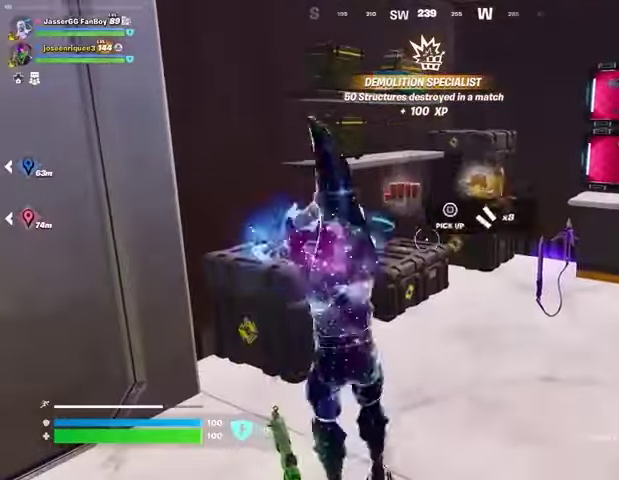
{"buttons": ["R2"], "left_stick": "center", "right_stick": "center", "events": [[133, "right_stick", "up-left"], [200, "left_stick", "up-right"], [233, "right_stick", "center"], [333, "left_stick", "center"]]}
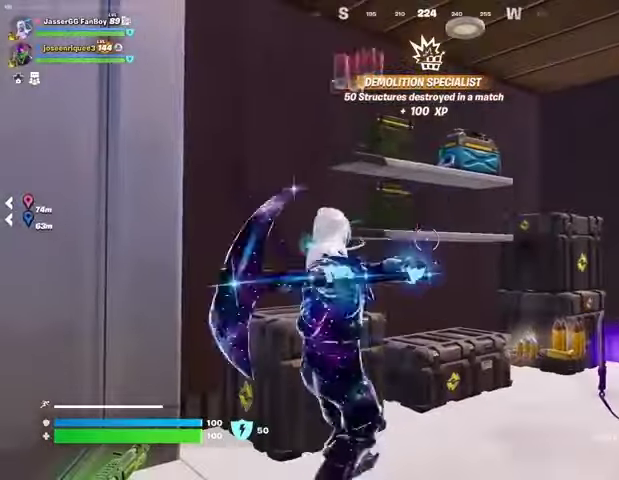
{"buttons": ["R2"], "left_stick": "center", "right_stick": "center", "events": []}
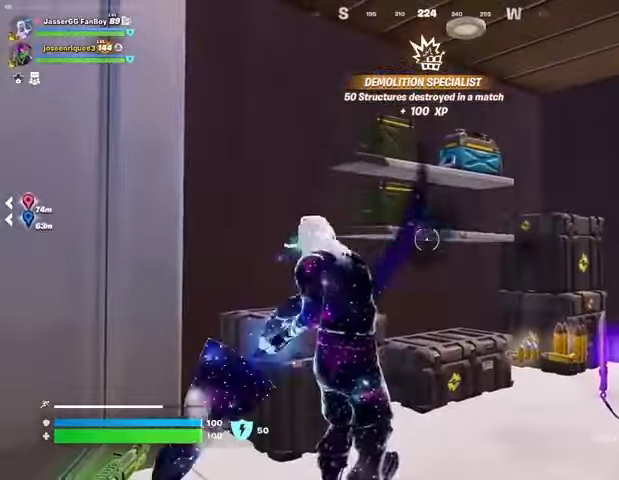
{"buttons": ["R2"], "left_stick": "center", "right_stick": "center", "events": []}
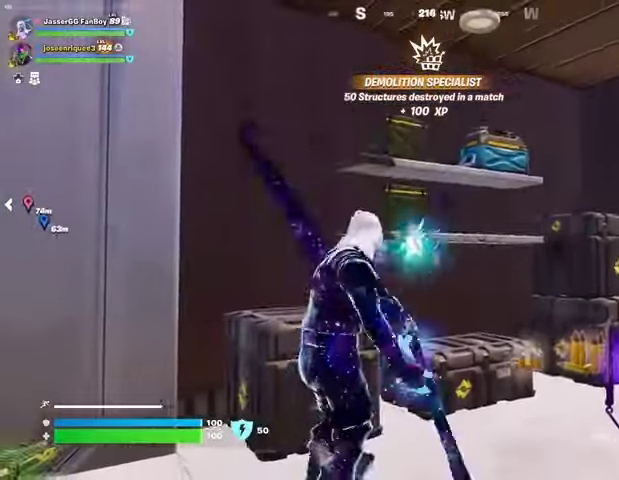
{"buttons": [], "left_stick": "up", "right_stick": "down-right", "events": [[33, "left_stick", "right"], [200, "R2", "up"], [267, "left_stick", "up-right"], [400, "left_stick", "up"], [500, "right_stick", "down-right"]]}
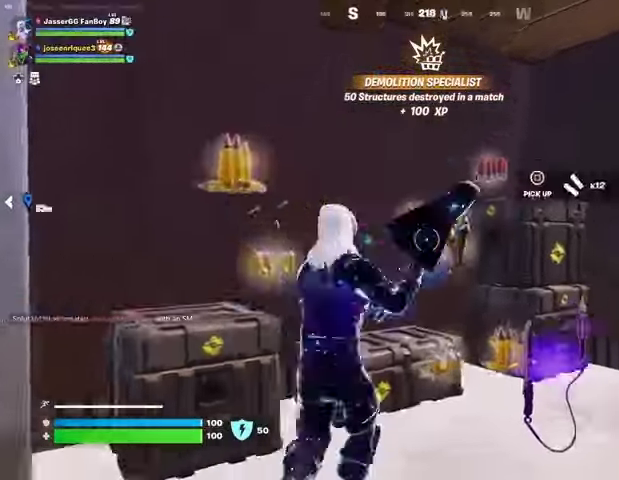
{"buttons": [], "left_stick": "down", "right_stick": "left", "events": [[100, "L3", "down"], [133, "left_stick", "up-right"], [167, "L3", "up"], [200, "right_stick", "center"], [267, "right_stick", "left"], [333, "left_stick", "up"], [467, "left_stick", "down"]]}
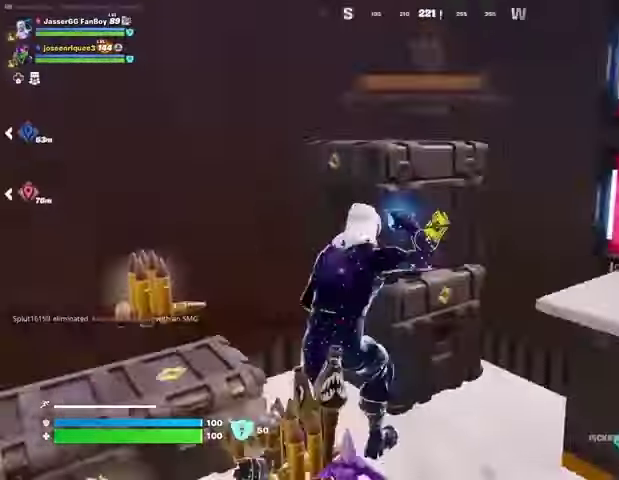
{"buttons": [], "left_stick": "up-left", "right_stick": "center", "events": [[100, "left_stick", "left"], [200, "left_stick", "up-left"], [267, "L3", "down"], [333, "right_stick", "center"], [367, "L3", "up"]]}
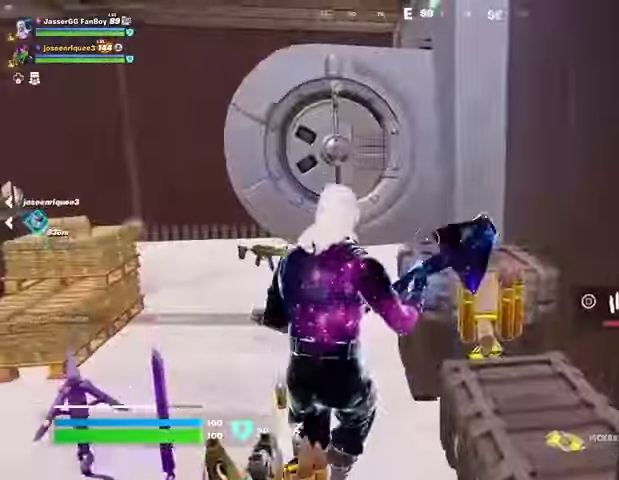
{"buttons": [], "left_stick": "up-left", "right_stick": "center", "events": [[433, "R1", "down"], [500, "R1", "up"]]}
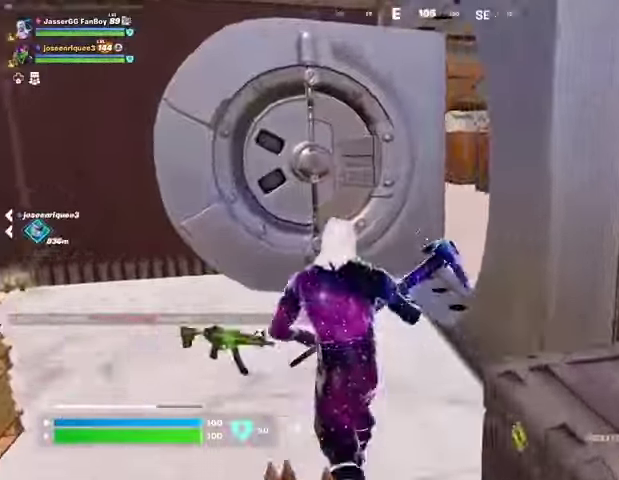
{"buttons": [], "left_stick": "up-left", "right_stick": "center", "events": [[67, "right_stick", "right"], [233, "right_stick", "center"], [367, "right_stick", "right"], [500, "right_stick", "center"]]}
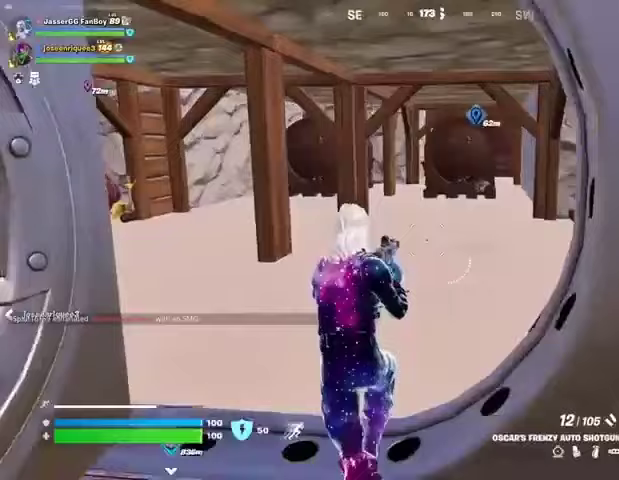
{"buttons": [], "left_stick": "center", "right_stick": "center", "events": [[33, "L3", "down"], [133, "L3", "up"], [200, "L3", "down"], [200, "right_stick", "left"], [267, "L3", "up"], [267, "left_stick", "up"], [400, "left_stick", "center"], [433, "right_stick", "center"]]}
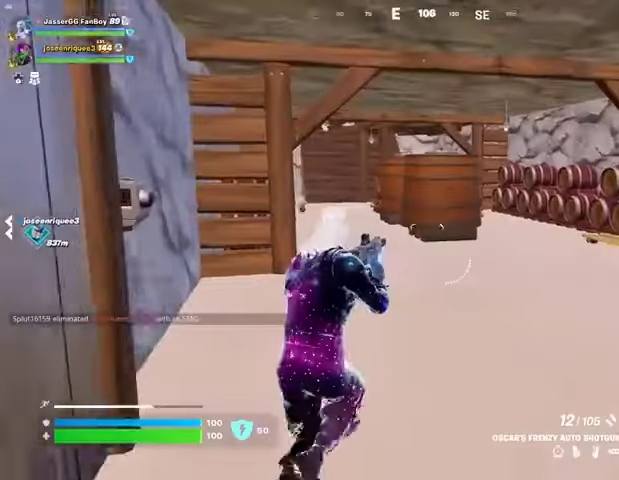
{"buttons": [], "left_stick": "center", "right_stick": "center", "events": [[267, "DPAD_UP", "down"], [367, "DPAD_RIGHT", "down"], [367, "DPAD_UP", "up"], [500, "DPAD_RIGHT", "up"]]}
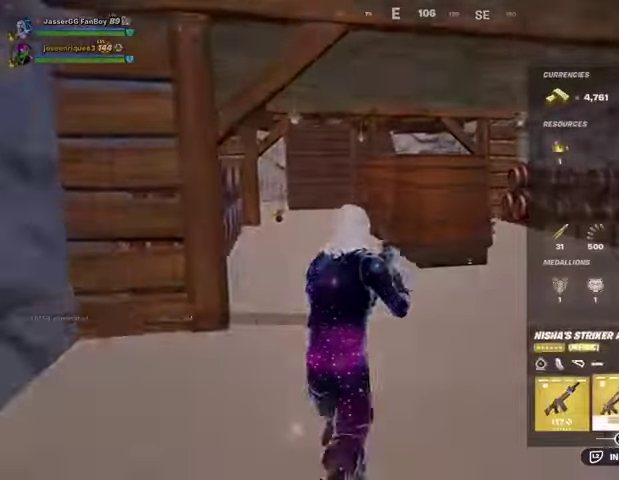
{"buttons": ["CROSS"], "left_stick": "center", "right_stick": "center", "events": [[100, "DPAD_RIGHT", "down"], [167, "DPAD_RIGHT", "up"], [300, "DPAD_RIGHT", "down"], [333, "DPAD_RIGHT", "up"], [467, "CROSS", "down"]]}
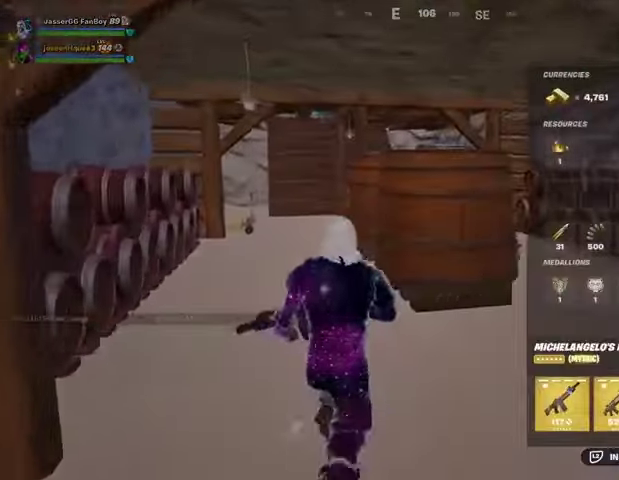
{"buttons": [], "left_stick": "center", "right_stick": "left", "events": [[33, "CROSS", "up"], [133, "DPAD_RIGHT", "down"], [200, "CROSS", "down"], [200, "DPAD_RIGHT", "up"], [267, "CROSS", "up"], [300, "CIRCLE", "down"], [400, "CIRCLE", "up"], [400, "right_stick", "left"]]}
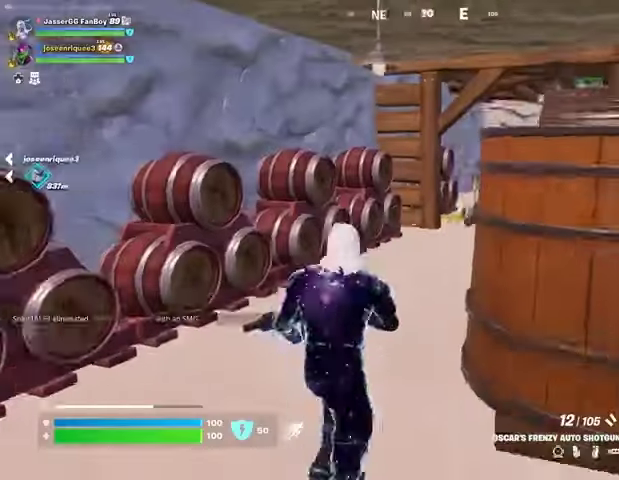
{"buttons": ["DPAD_UP"], "left_stick": "center", "right_stick": "center", "events": [[33, "right_stick", "center"], [200, "right_stick", "right"], [267, "right_stick", "center"], [500, "DPAD_UP", "down"]]}
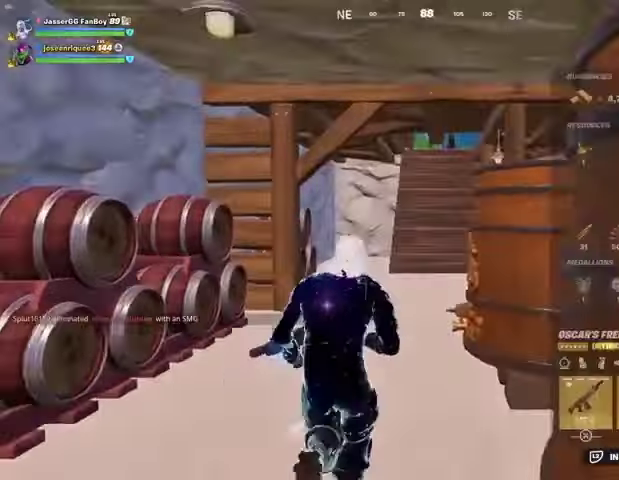
{"buttons": ["DPAD_RIGHT"], "left_stick": "center", "right_stick": "center", "events": [[67, "DPAD_RIGHT", "down"], [67, "DPAD_UP", "up"], [200, "DPAD_RIGHT", "up"], [267, "DPAD_RIGHT", "down"], [367, "CROSS", "down"], [367, "DPAD_RIGHT", "up"], [433, "CROSS", "up"], [467, "DPAD_RIGHT", "down"]]}
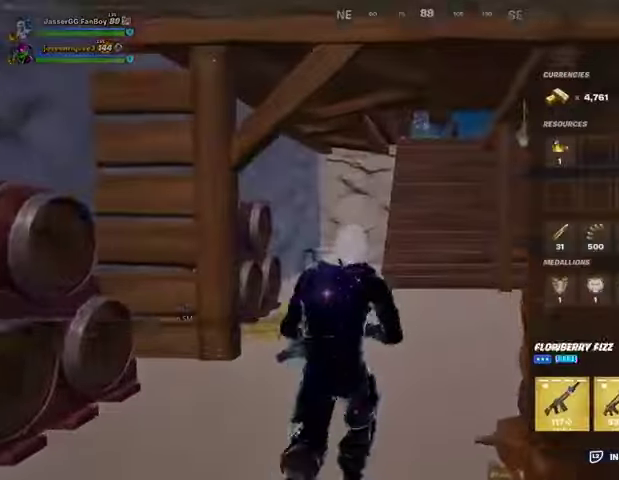
{"buttons": [], "left_stick": "up", "right_stick": "center", "events": [[33, "CROSS", "down"], [33, "DPAD_RIGHT", "up"], [100, "CROSS", "up"], [133, "CIRCLE", "down"], [200, "left_stick", "up"], [233, "CIRCLE", "up"]]}
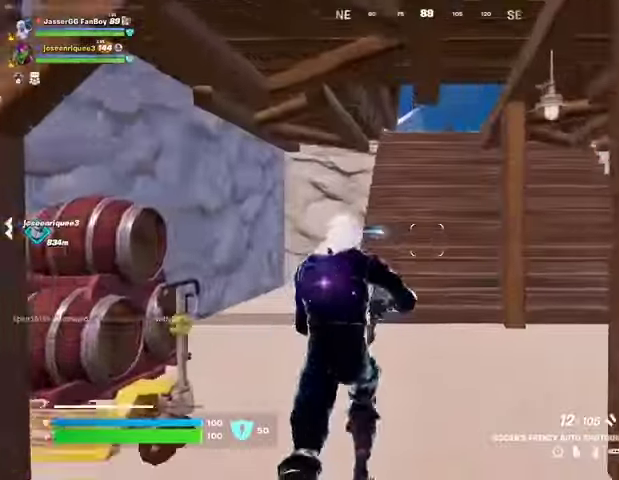
{"buttons": [], "left_stick": "up", "right_stick": "center", "events": [[200, "L3", "down"], [300, "L3", "up"], [333, "left_stick", "up-right"], [500, "left_stick", "up"]]}
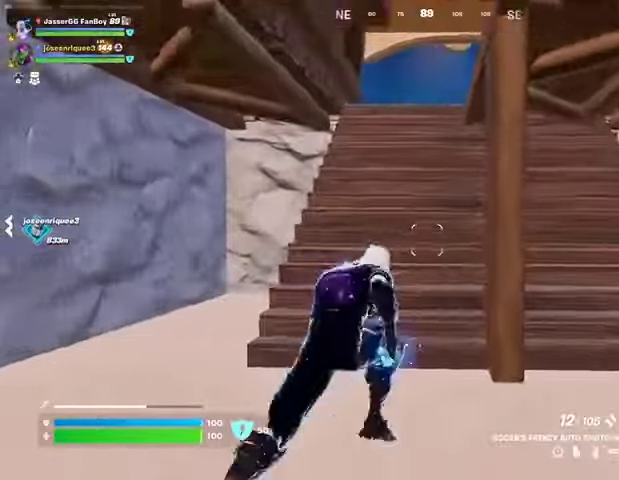
{"buttons": [], "left_stick": "up", "right_stick": "down", "events": [[467, "right_stick", "down"]]}
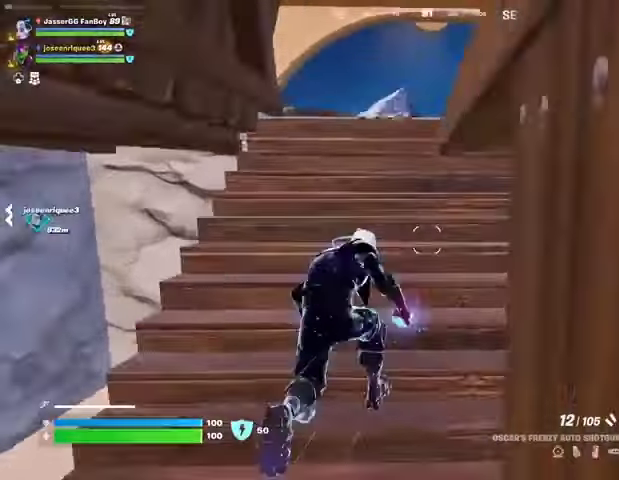
{"buttons": [], "left_stick": "up", "right_stick": "center", "events": [[33, "right_stick", "center"]]}
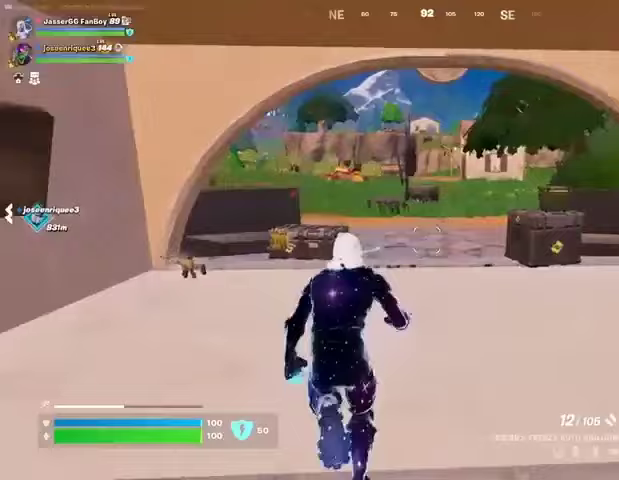
{"buttons": [], "left_stick": "up", "right_stick": "center", "events": [[267, "L1", "down"], [333, "L1", "up"], [400, "L1", "down"], [400, "left_stick", "up-right"], [500, "L1", "up"], [500, "left_stick", "up"]]}
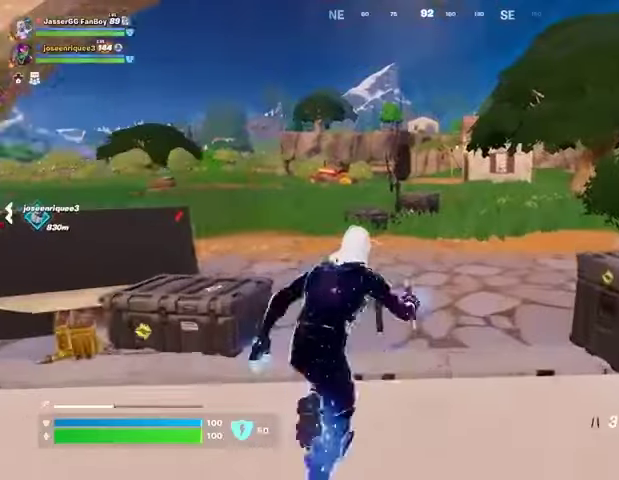
{"buttons": [], "left_stick": "up-left", "right_stick": "center", "events": [[200, "right_stick", "left"], [333, "left_stick", "up-right"], [367, "right_stick", "right"], [433, "left_stick", "up-left"], [500, "right_stick", "center"]]}
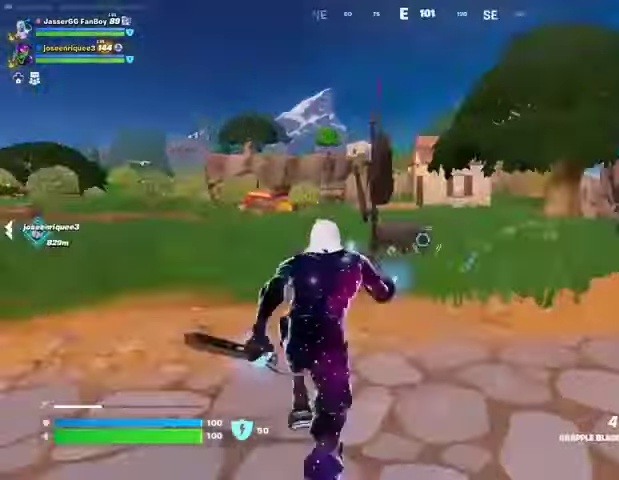
{"buttons": [], "left_stick": "up-left", "right_stick": "center", "events": [[200, "L1", "down"], [267, "L1", "up"], [333, "L1", "down"], [400, "L1", "up"]]}
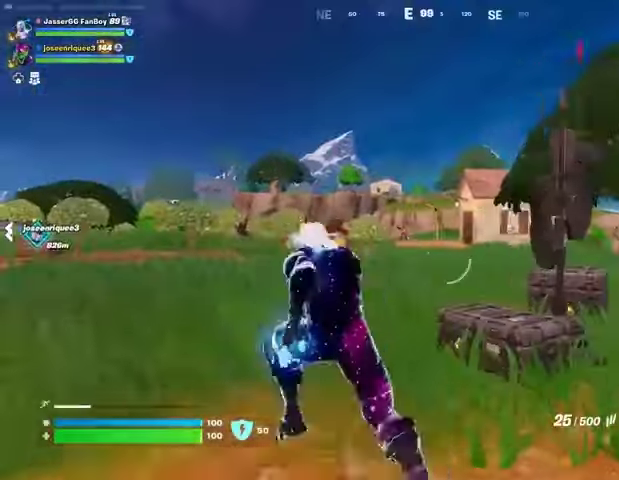
{"buttons": ["L2"], "left_stick": "up-right", "right_stick": "center", "events": [[100, "L2", "down"], [167, "left_stick", "up-right"], [333, "right_stick", "left"], [467, "right_stick", "center"]]}
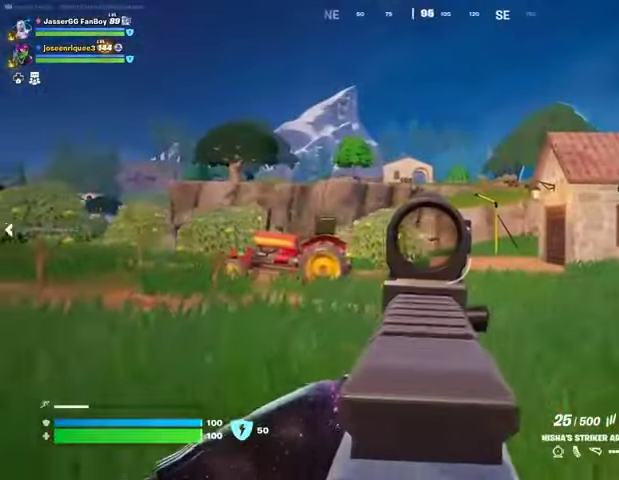
{"buttons": ["L2"], "left_stick": "up-right", "right_stick": "center", "events": [[300, "right_stick", "left"], [433, "right_stick", "center"]]}
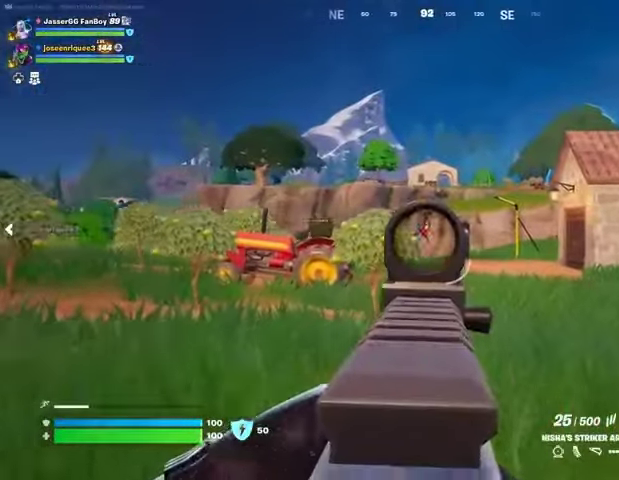
{"buttons": ["L2", "R2"], "left_stick": "up-right", "right_stick": "down", "events": [[133, "right_stick", "up-left"], [200, "R2", "down"], [300, "R3", "down"], [300, "right_stick", "down-left"], [400, "R3", "up"], [400, "right_stick", "down"]]}
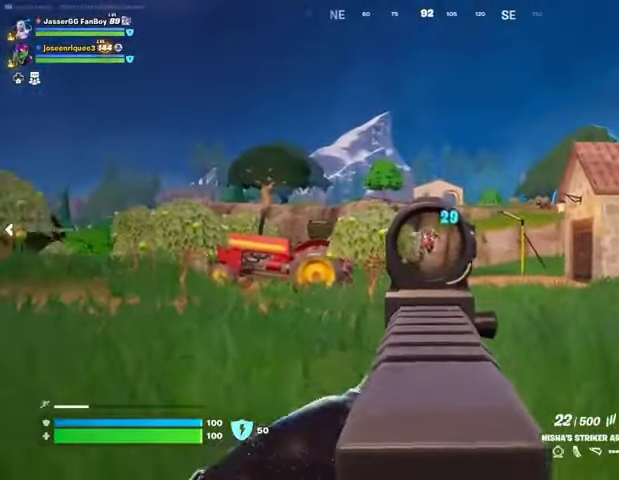
{"buttons": ["L2", "R2"], "left_stick": "up-right", "right_stick": "down", "events": []}
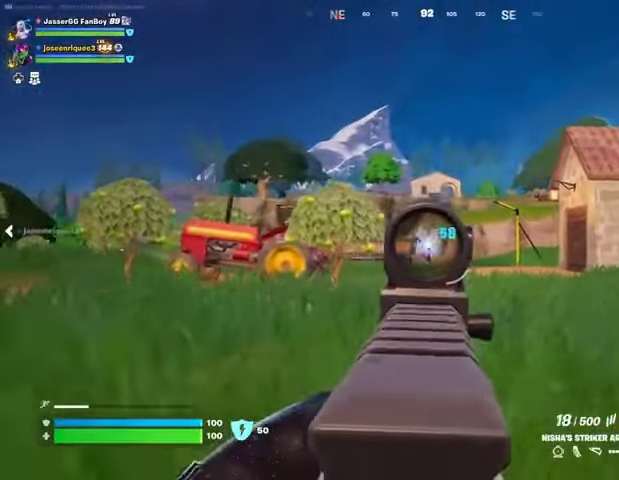
{"buttons": ["L2", "R2"], "left_stick": "up", "right_stick": "down", "events": [[167, "left_stick", "center"], [267, "left_stick", "up"], [267, "right_stick", "up"], [400, "right_stick", "down"]]}
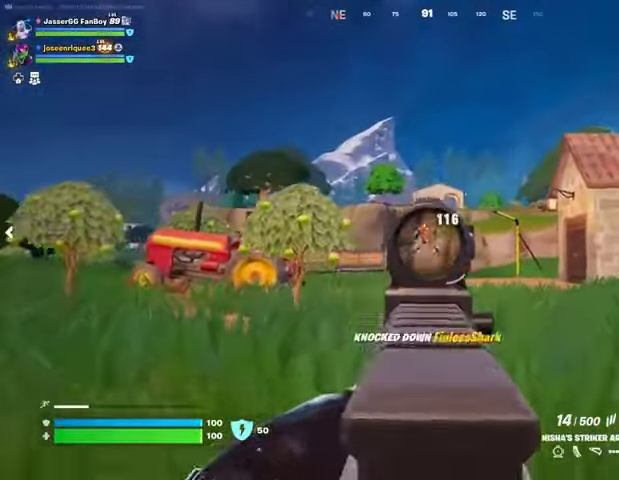
{"buttons": [], "left_stick": "up-right", "right_stick": "center", "events": [[67, "L2", "up"], [67, "L3", "down"], [100, "R2", "up"], [100, "right_stick", "left"], [167, "L3", "up"], [200, "left_stick", "up-right"], [433, "right_stick", "center"]]}
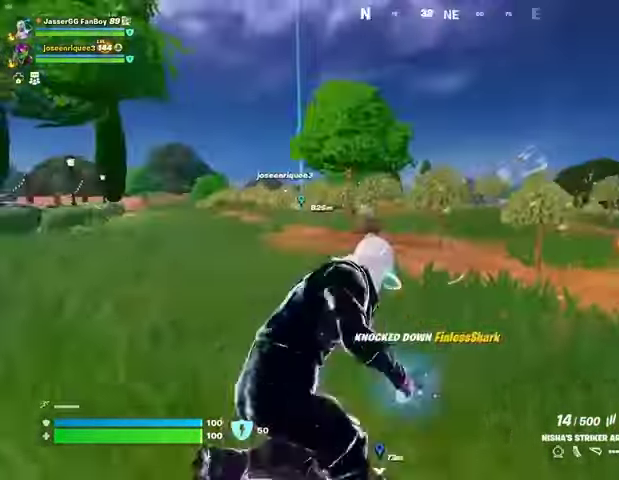
{"buttons": [], "left_stick": "up-right", "right_stick": "center", "events": [[167, "right_stick", "right"], [267, "right_stick", "center"], [367, "CROSS", "down"], [433, "CROSS", "up"]]}